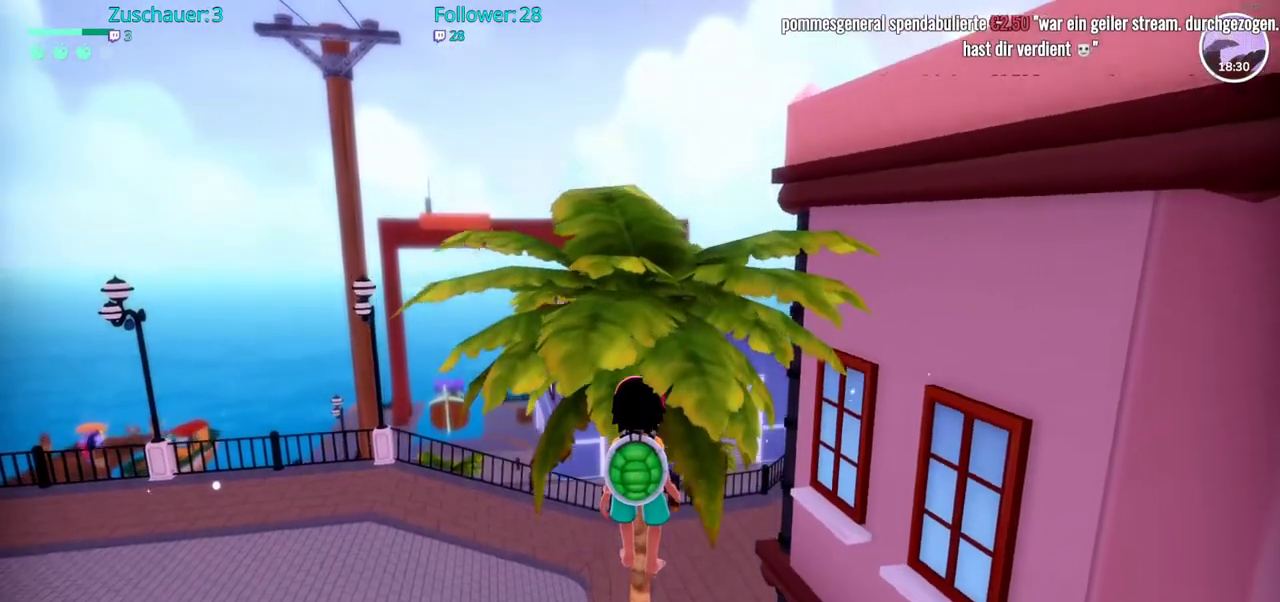
Gameplay with a controller (Xbox layout); each line is a JSON object with the inputs held at the frame after it. "events" lists button and stick changes between this image and that frame as [ms after this image, input, new state], when the widget could be followed in between. Not read: L3 R3.
{"buttons": [], "left_stick": "up", "right_stick": "center", "events": []}
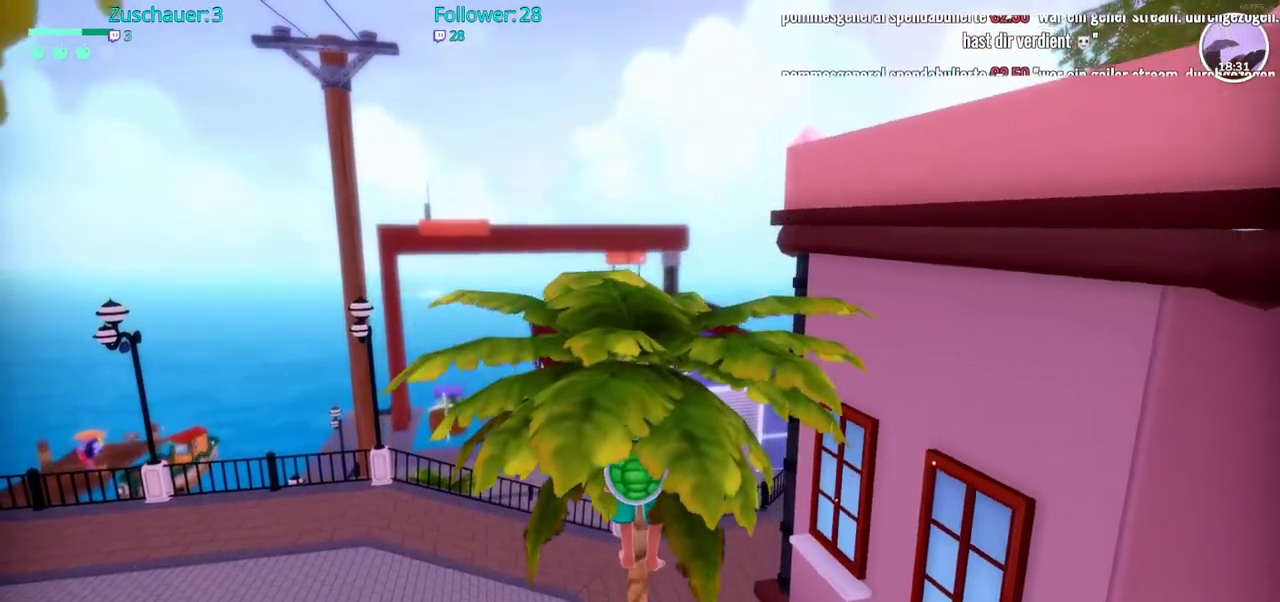
{"buttons": [], "left_stick": "center", "right_stick": "center", "events": [[367, "left_stick", "center"]]}
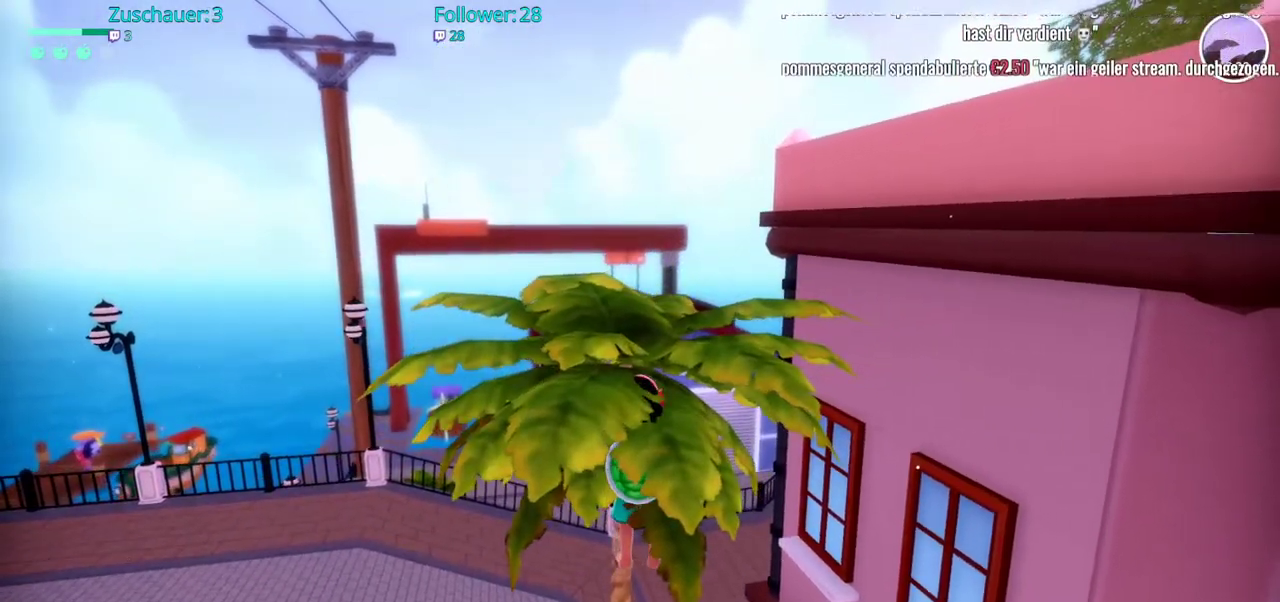
{"buttons": ["A"], "left_stick": "center", "right_stick": "center", "events": [[100, "A", "down"]]}
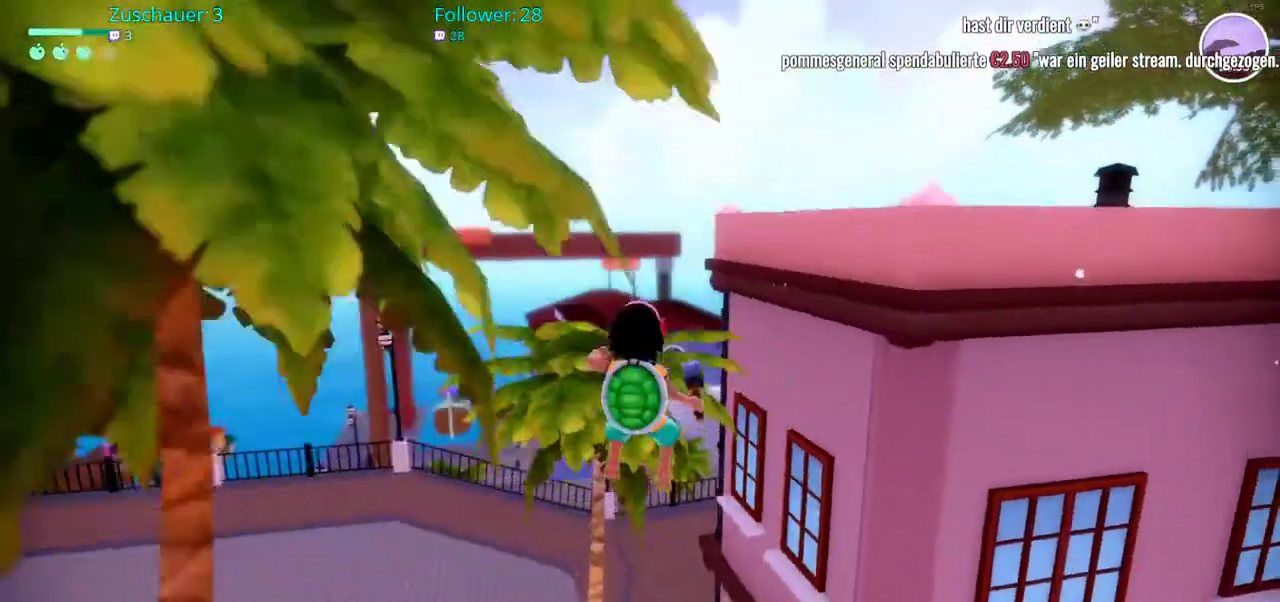
{"buttons": [], "left_stick": "center", "right_stick": "center", "events": [[50, "A", "up"], [150, "left_stick", "left"], [350, "left_stick", "center"]]}
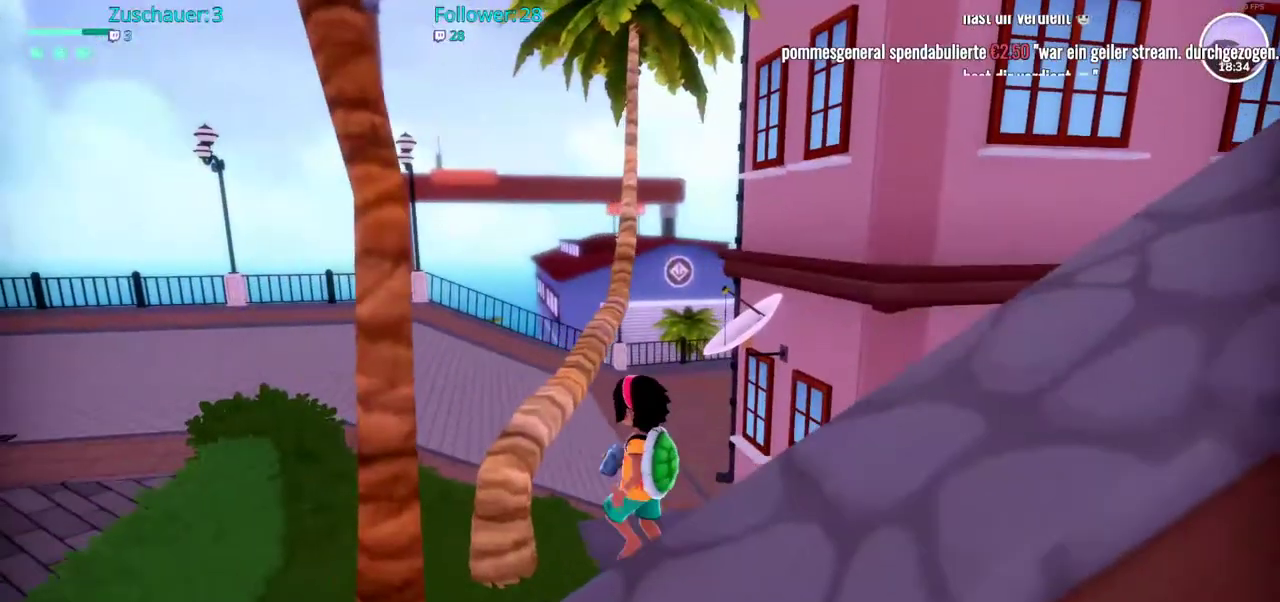
{"buttons": [], "left_stick": "up-left", "right_stick": "center", "events": [[233, "A", "down"], [450, "left_stick", "up-left"], [467, "A", "up"]]}
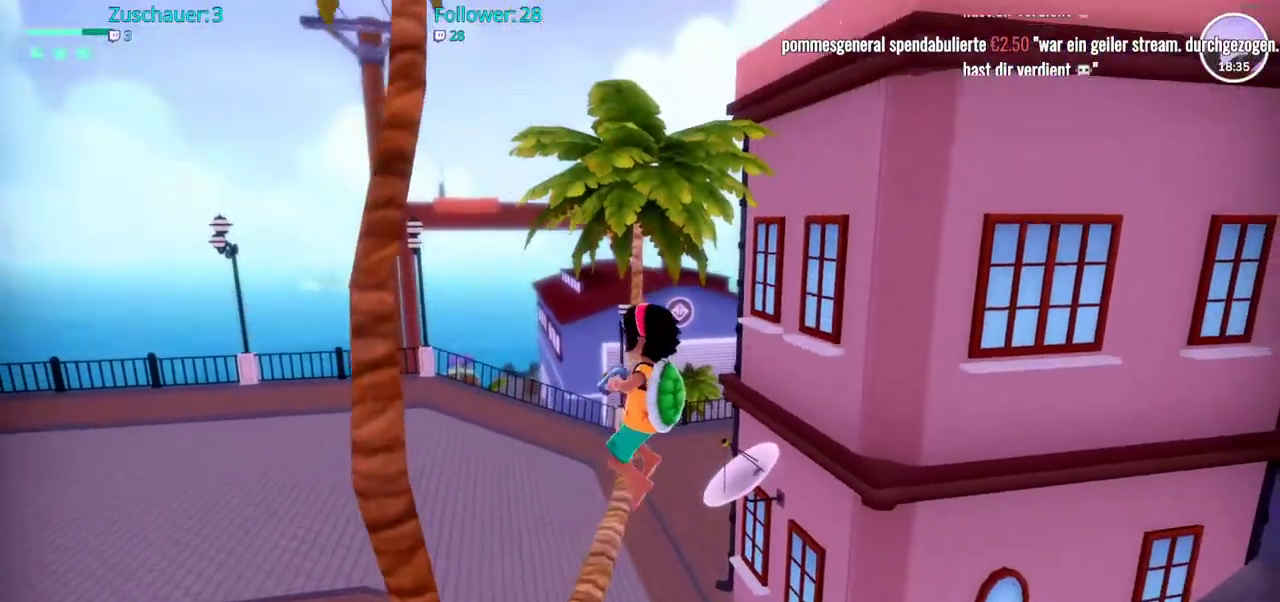
{"buttons": [], "left_stick": "center", "right_stick": "center", "events": [[100, "left_stick", "center"]]}
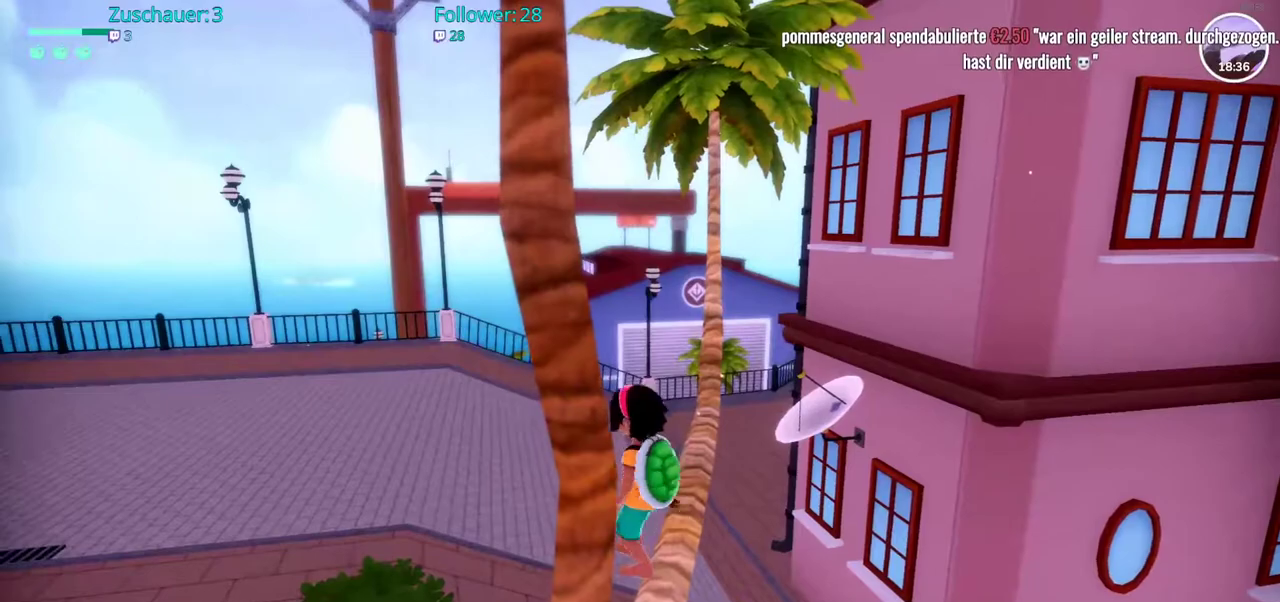
{"buttons": [], "left_stick": "up", "right_stick": "center"}
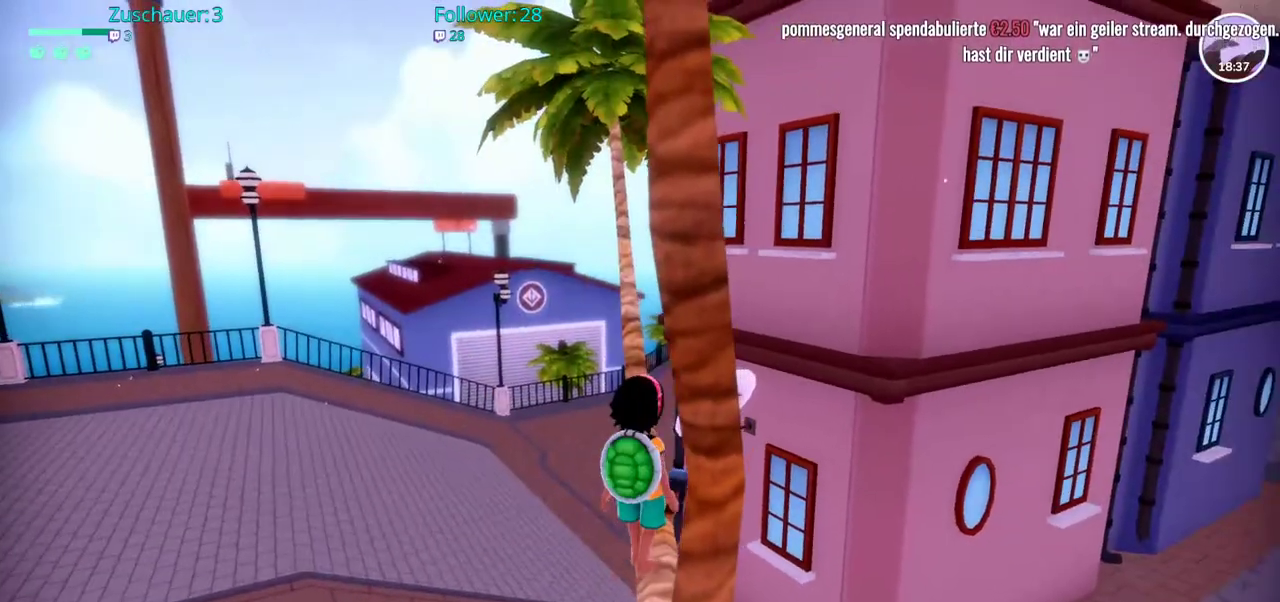
{"buttons": [], "left_stick": "up", "right_stick": "center", "events": [[317, "right_stick", "left"], [467, "right_stick", "center"]]}
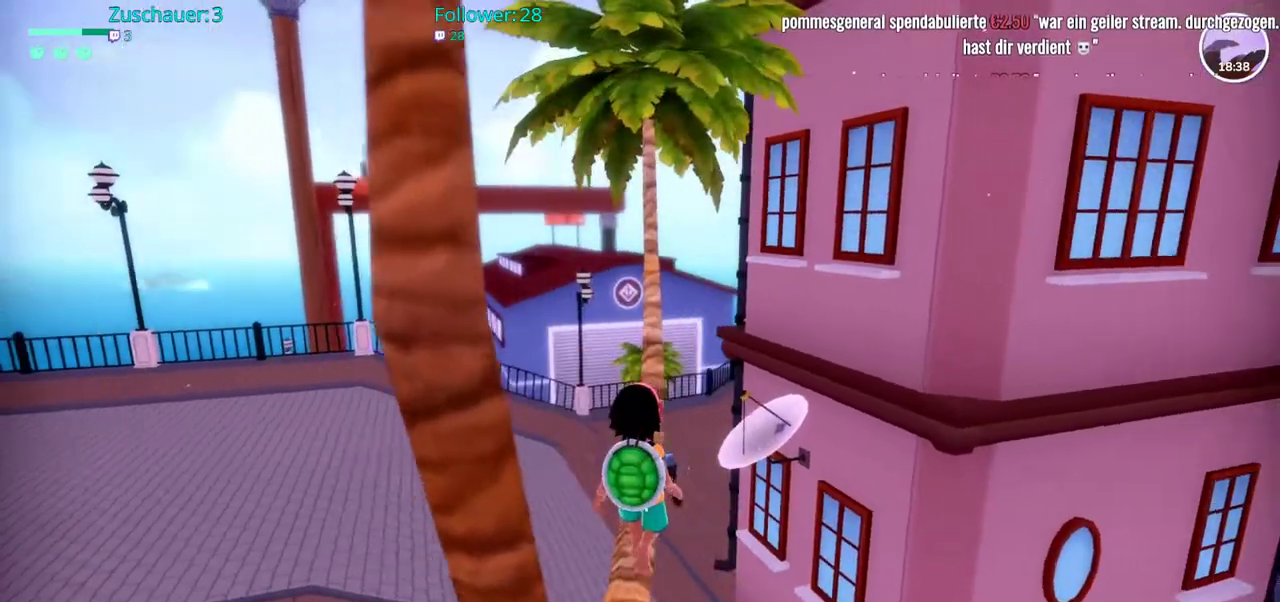
{"buttons": [], "left_stick": "up", "right_stick": "center", "events": []}
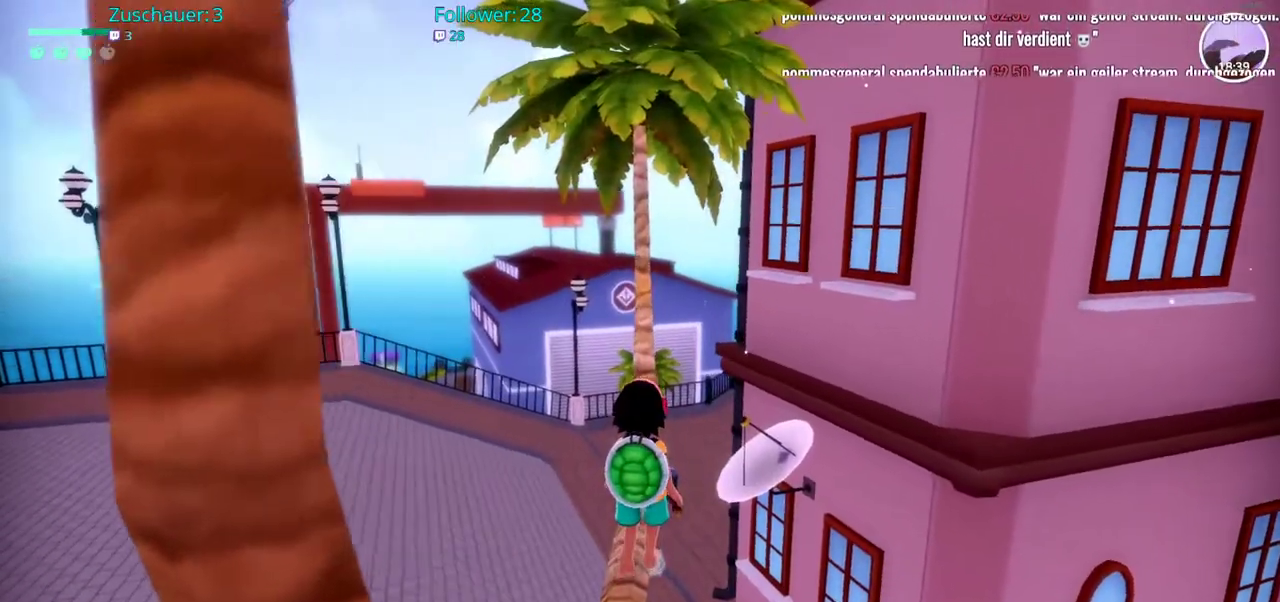
{"buttons": [], "left_stick": "up", "right_stick": "center", "events": [[217, "right_stick", "left"], [317, "right_stick", "center"]]}
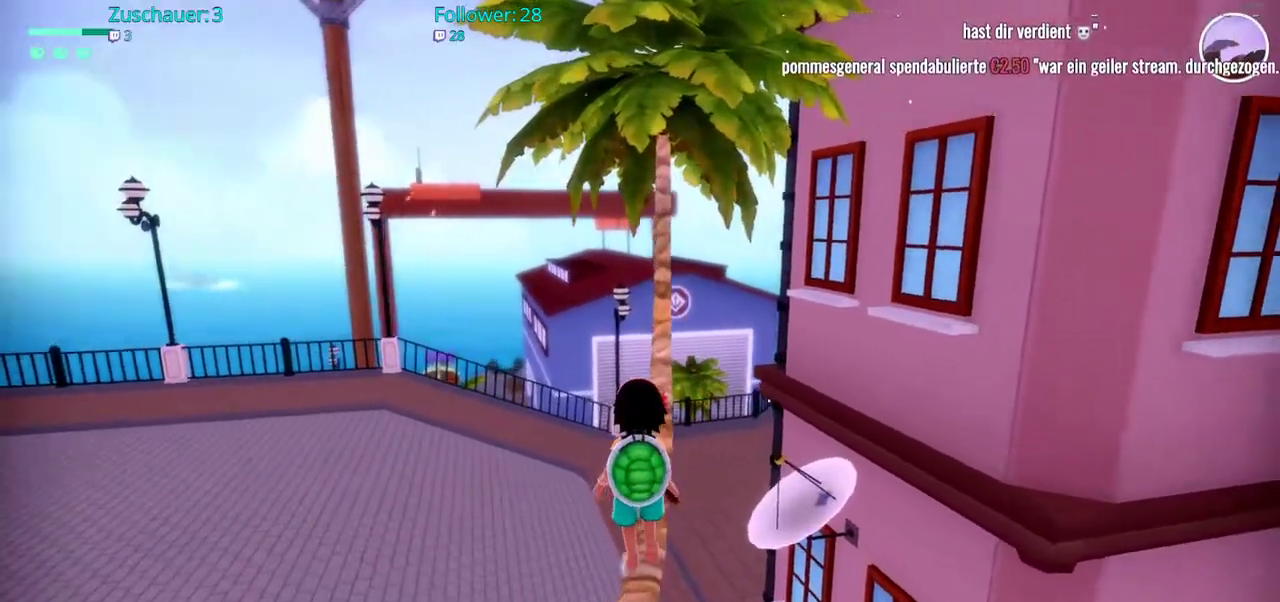
{"buttons": [], "left_stick": "up", "right_stick": "center", "events": [[400, "right_stick", "right"], [500, "right_stick", "center"]]}
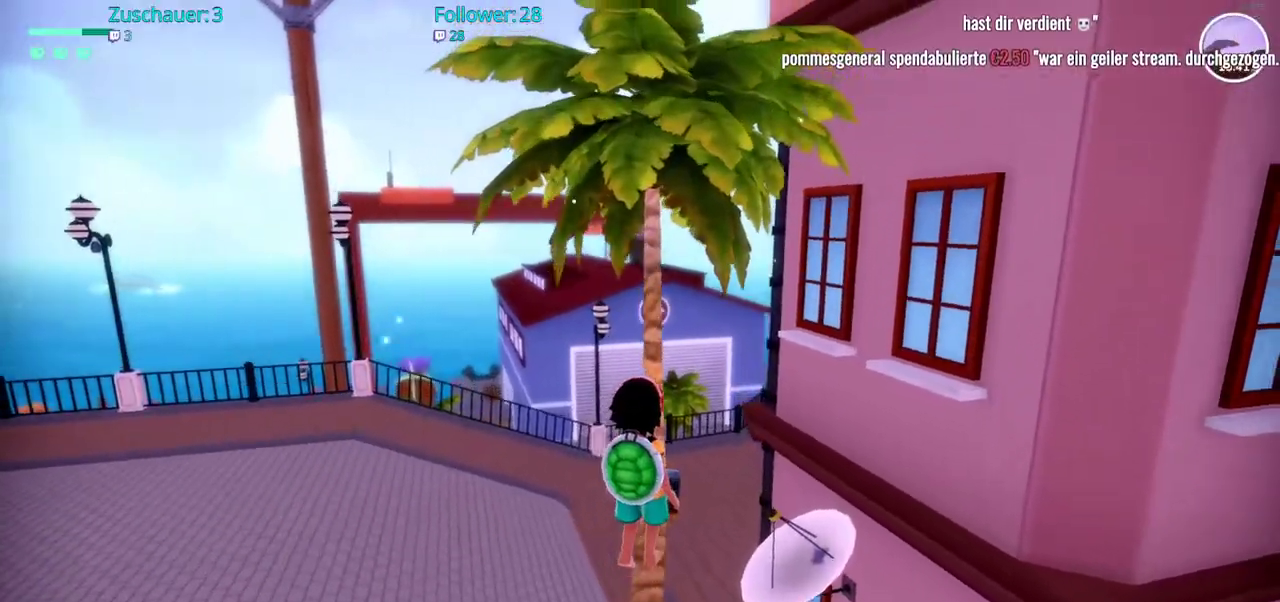
{"buttons": [], "left_stick": "up", "right_stick": "center", "events": []}
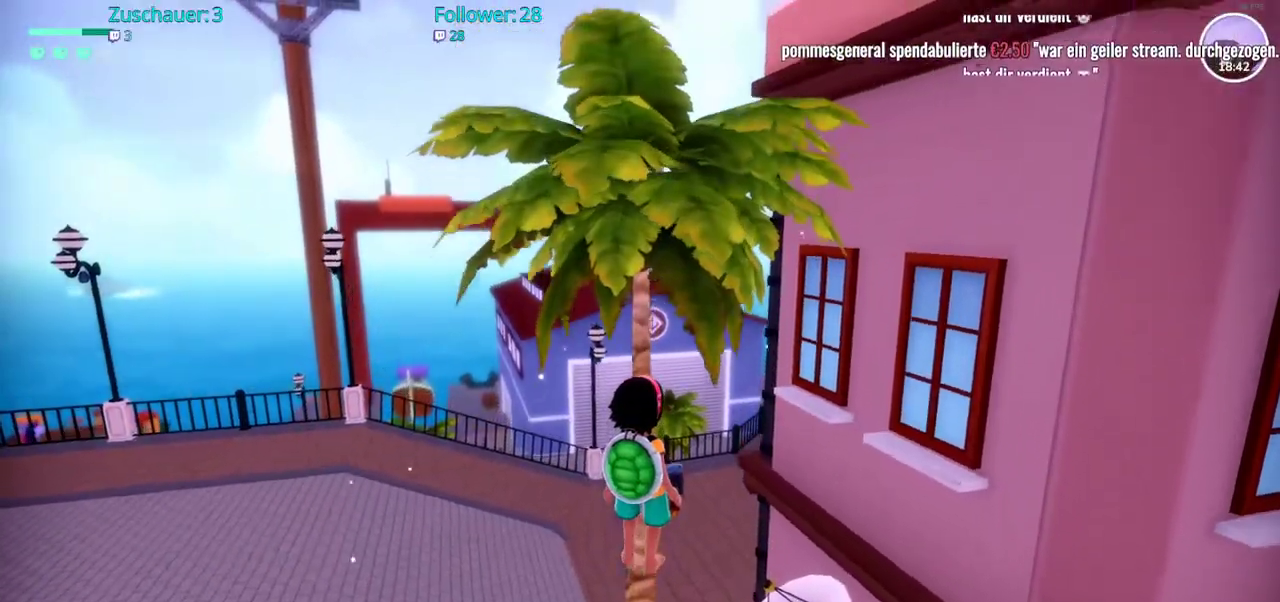
{"buttons": ["A"], "left_stick": "up", "right_stick": "center", "events": [[117, "A", "down"]]}
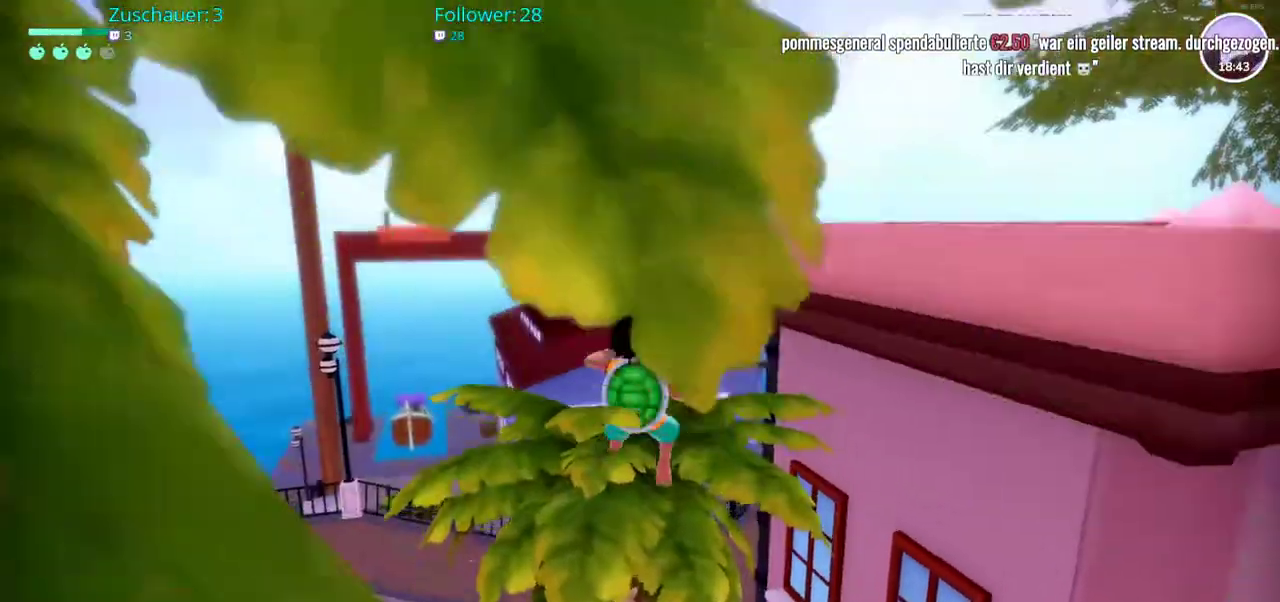
{"buttons": [], "left_stick": "center", "right_stick": "center", "events": [[117, "A", "up"], [200, "left_stick", "center"]]}
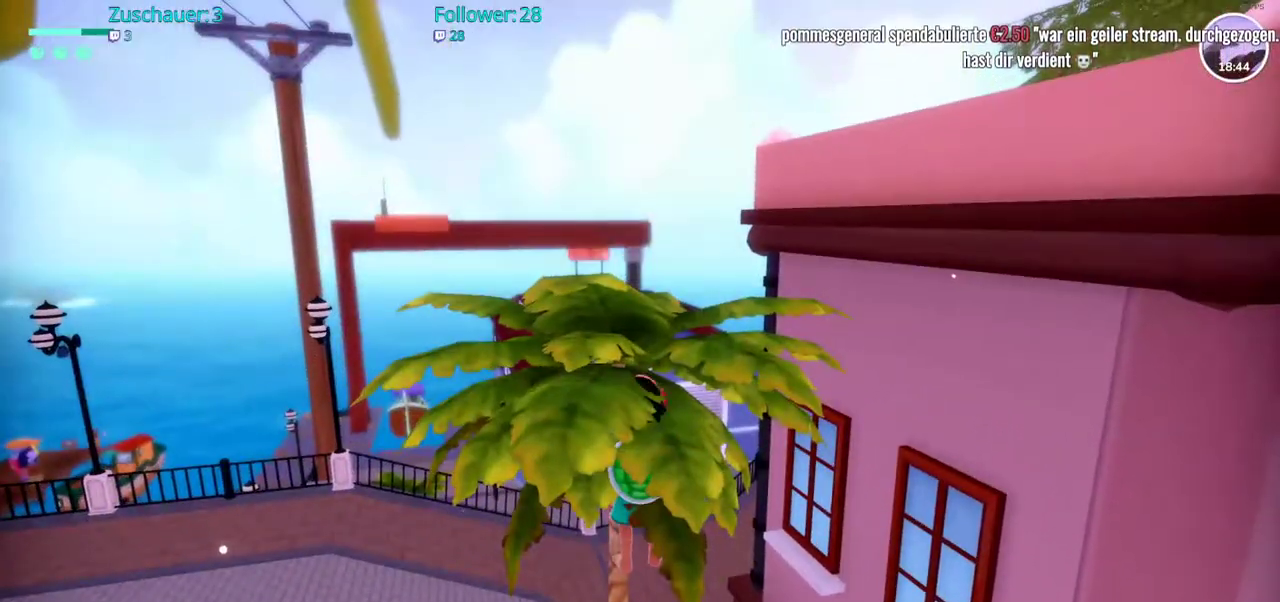
{"buttons": [], "left_stick": "up-left", "right_stick": "center", "events": [[100, "A", "down"], [450, "left_stick", "up-left"], [467, "A", "up"]]}
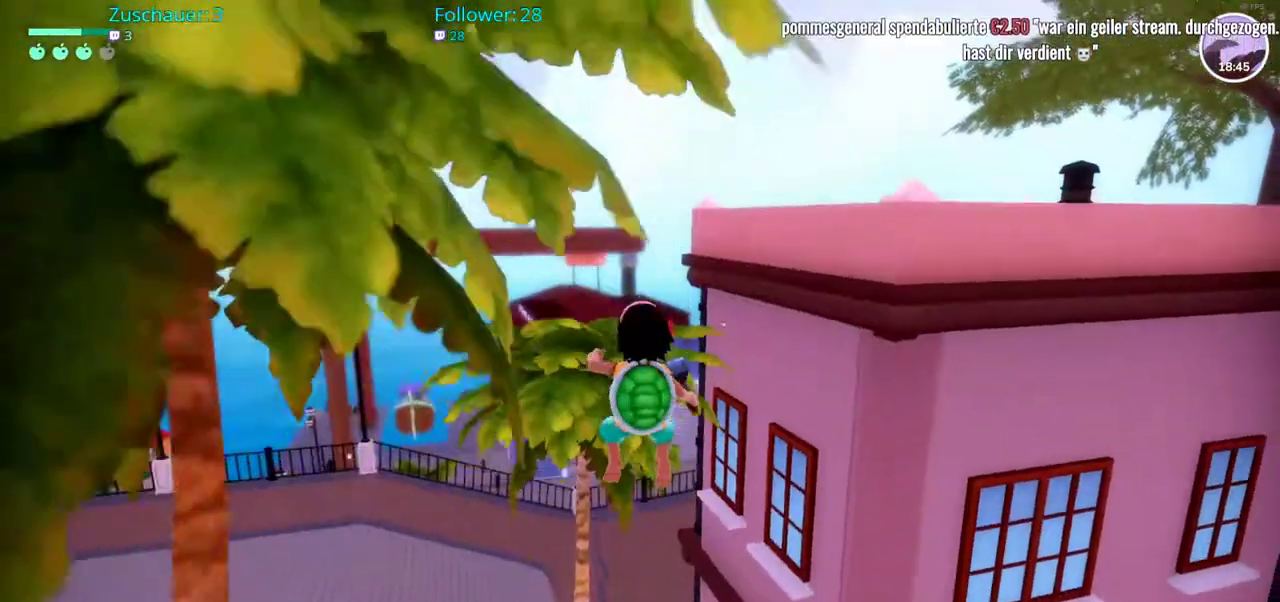
{"buttons": [], "left_stick": "center", "right_stick": "center", "events": [[200, "left_stick", "center"], [267, "left_stick", "up-left"], [417, "left_stick", "center"]]}
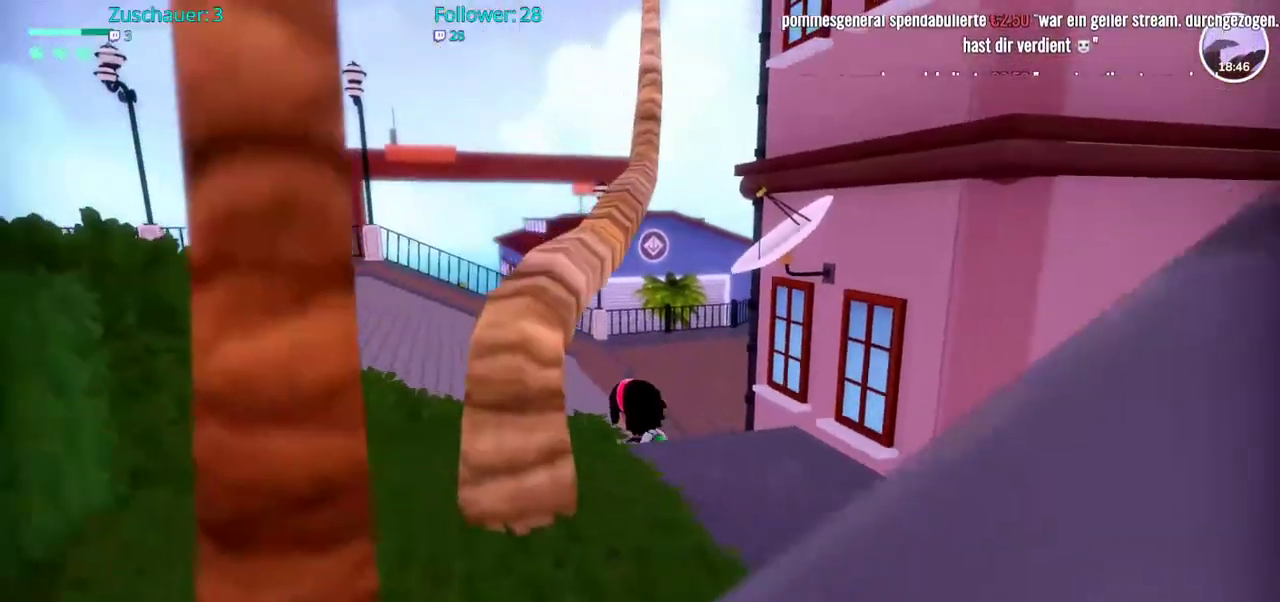
{"buttons": ["A", "R2"], "left_stick": "left", "right_stick": "center", "events": [[150, "A", "down"], [483, "left_stick", "left"], [500, "R2", "down"]]}
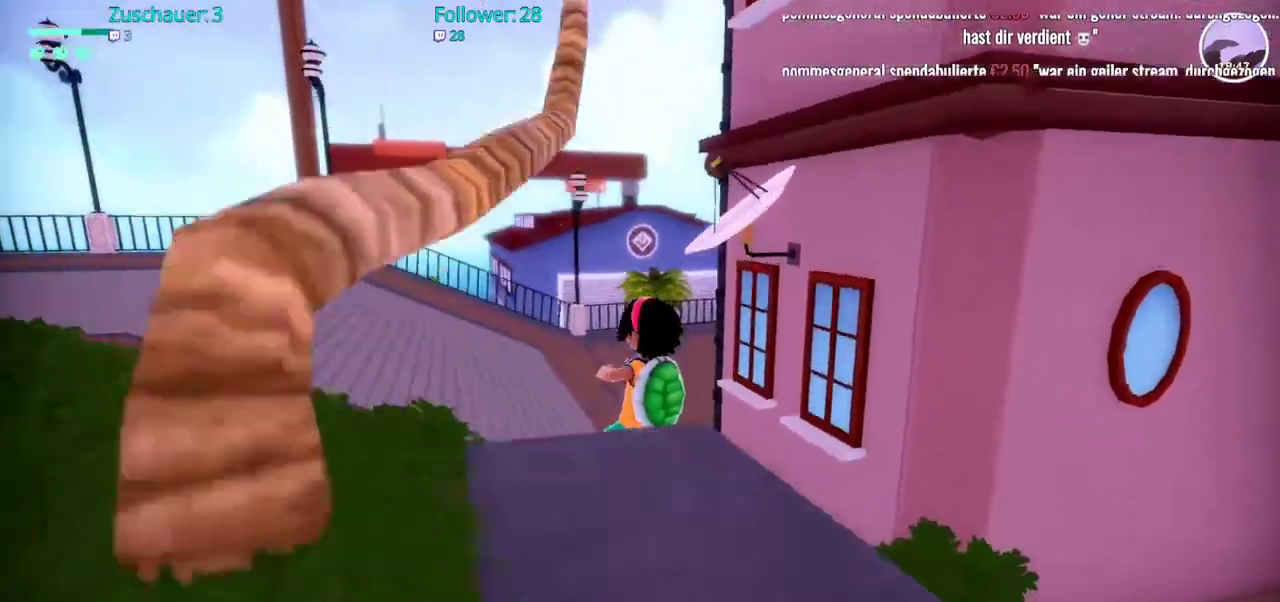
{"buttons": [], "left_stick": "up-left", "right_stick": "left", "events": [[67, "A", "up"], [67, "R2", "up"], [117, "left_stick", "down"], [217, "left_stick", "up-left"], [417, "right_stick", "left"]]}
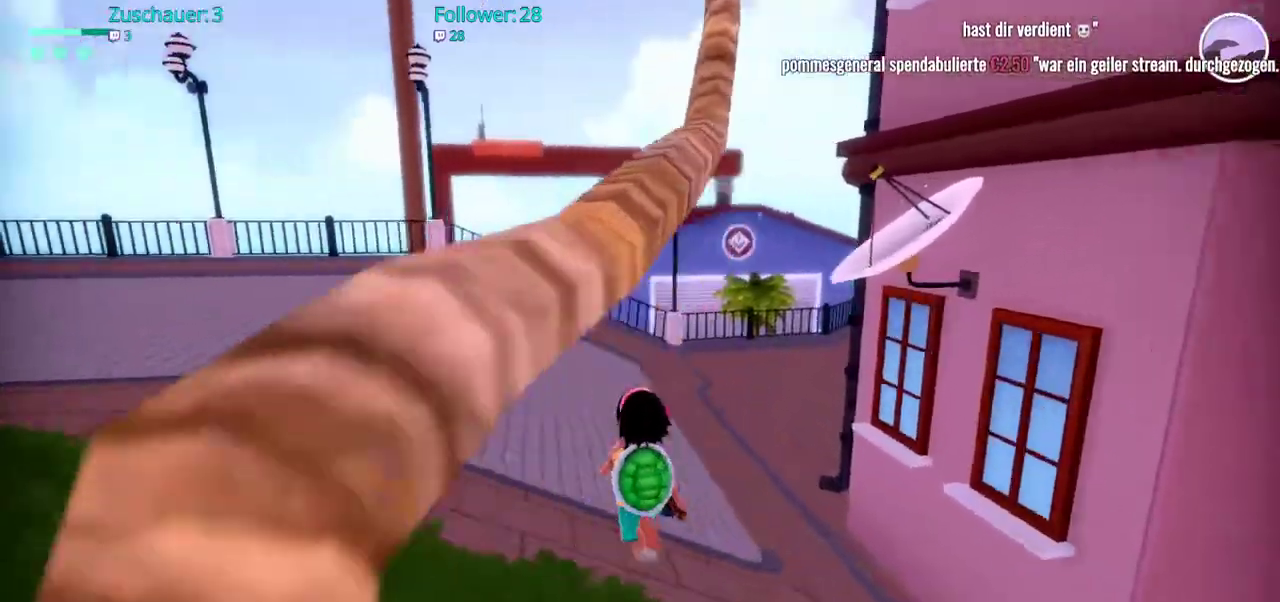
{"buttons": [], "left_stick": "up", "right_stick": "left", "events": [[217, "left_stick", "up"]]}
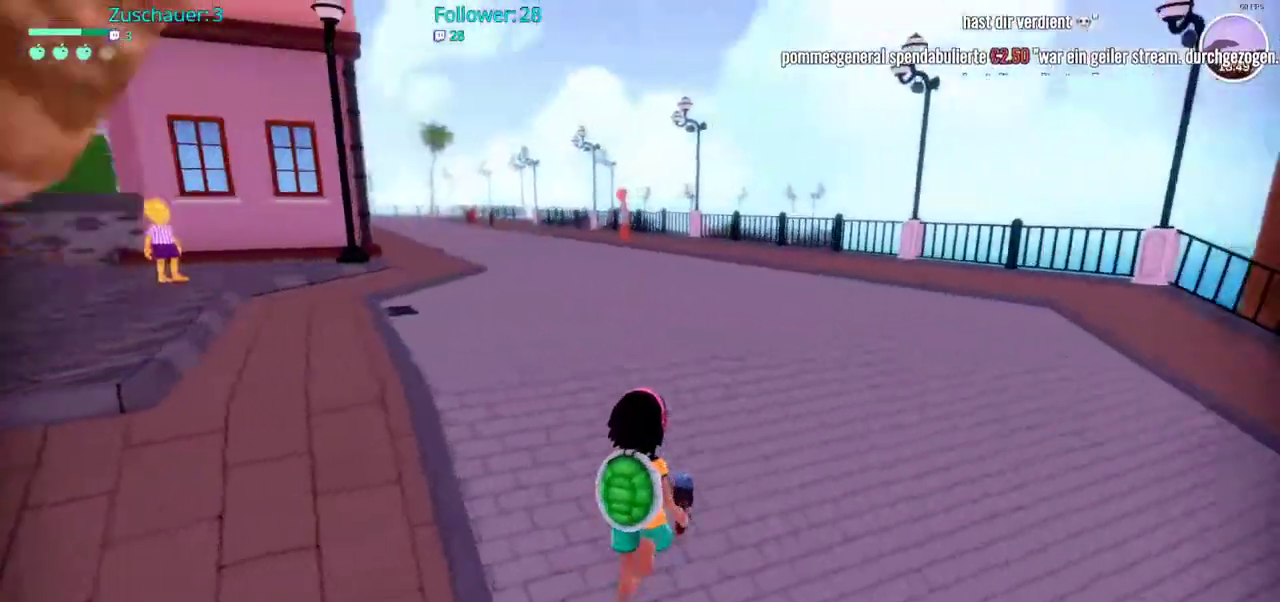
{"buttons": [], "left_stick": "up", "right_stick": "center", "events": [[383, "right_stick", "center"]]}
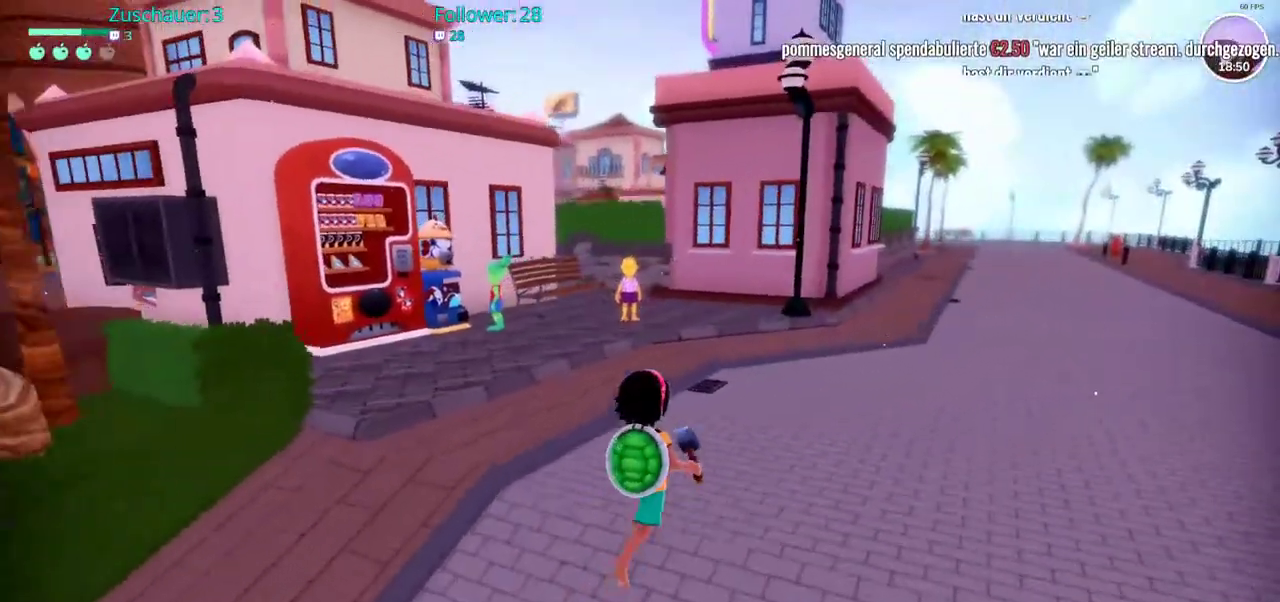
{"buttons": [], "left_stick": "up", "right_stick": "left", "events": [[50, "right_stick", "left"]]}
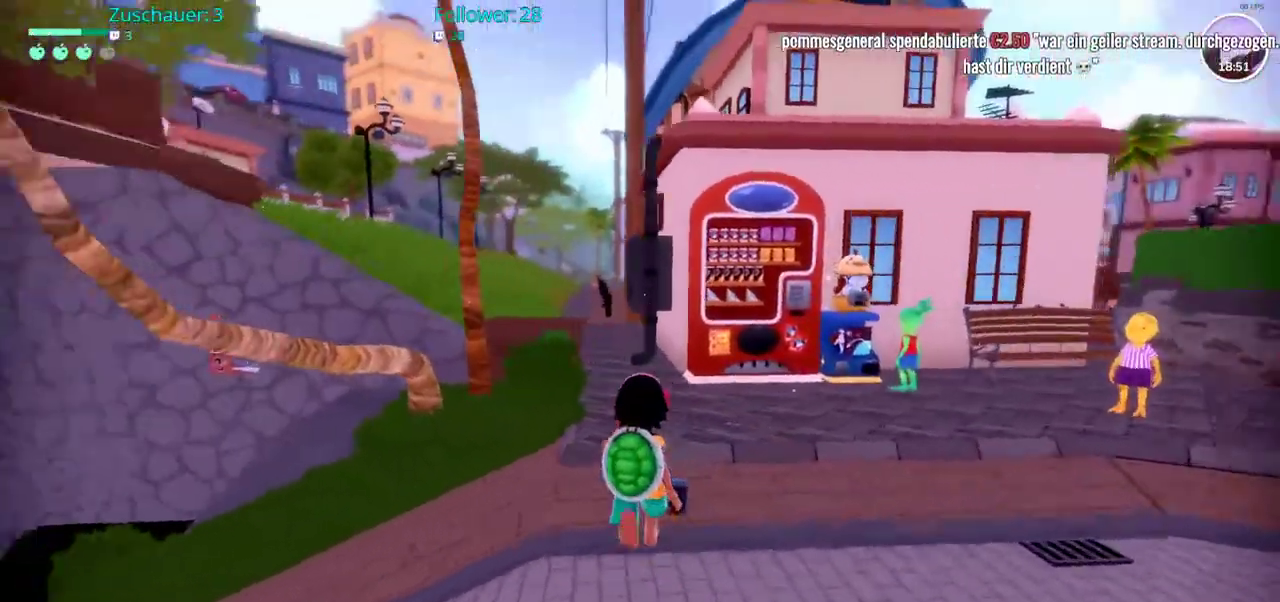
{"buttons": [], "left_stick": "up-right", "right_stick": "left", "events": [[333, "right_stick", "center"], [350, "left_stick", "up-right"], [467, "right_stick", "left"]]}
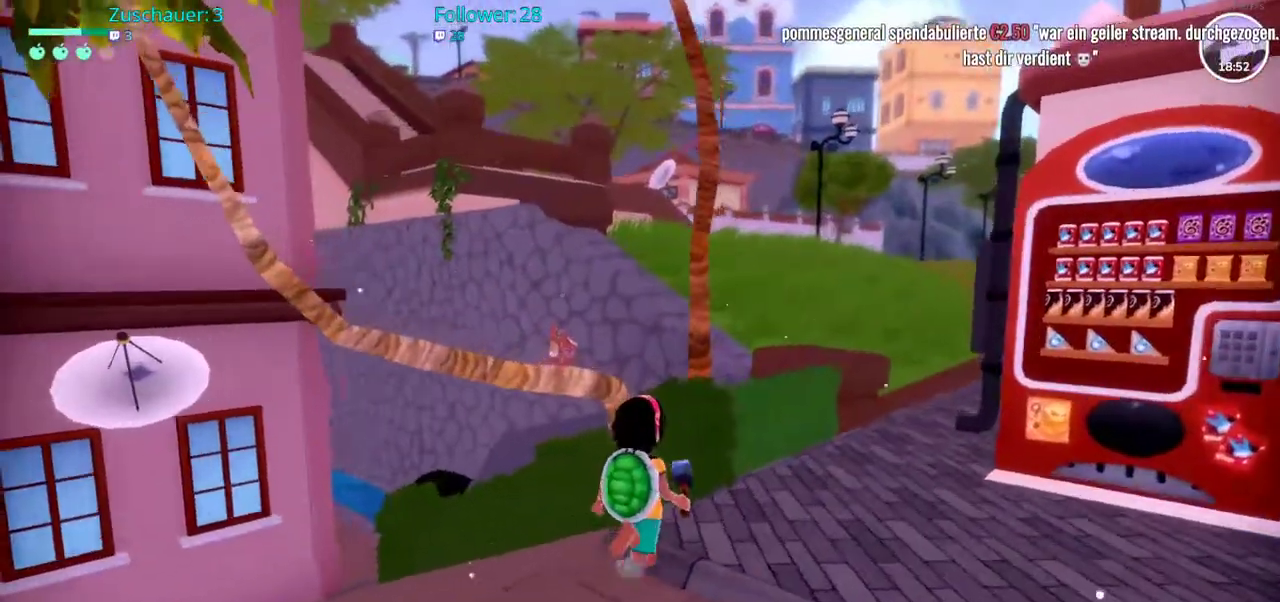
{"buttons": [], "left_stick": "right", "right_stick": "center", "events": [[283, "right_stick", "center"], [483, "left_stick", "right"]]}
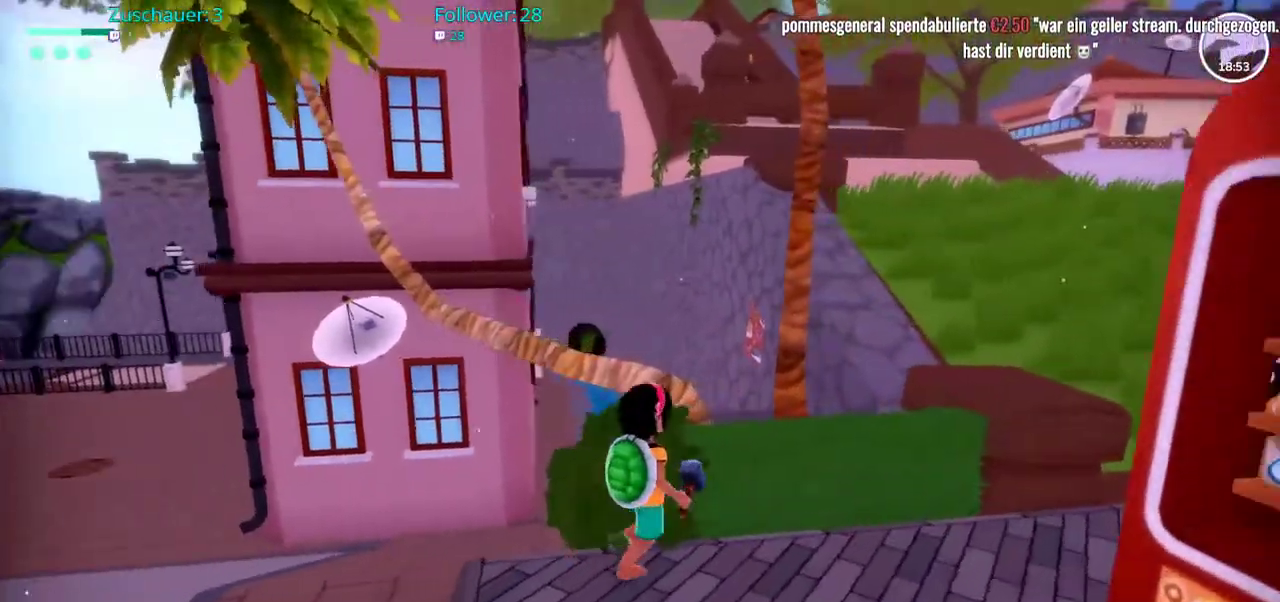
{"buttons": [], "left_stick": "right", "right_stick": "up-left", "events": [[283, "right_stick", "up-left"]]}
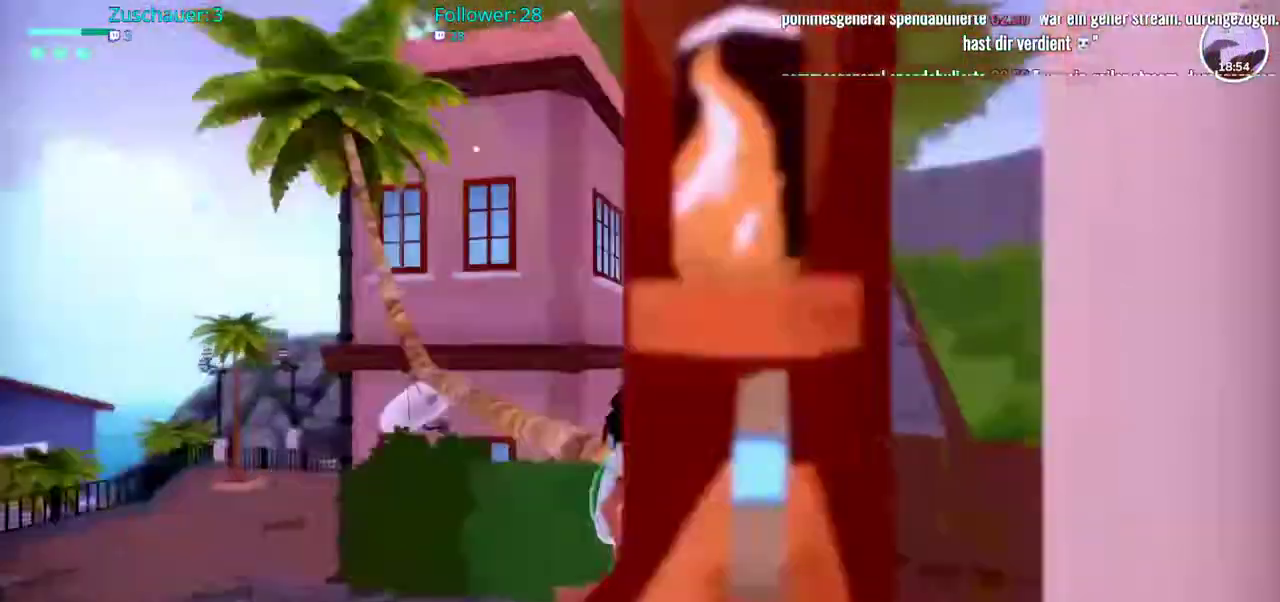
{"buttons": ["A"], "left_stick": "up-right", "right_stick": "center", "events": [[83, "right_stick", "center"], [250, "A", "down"], [317, "left_stick", "up-right"]]}
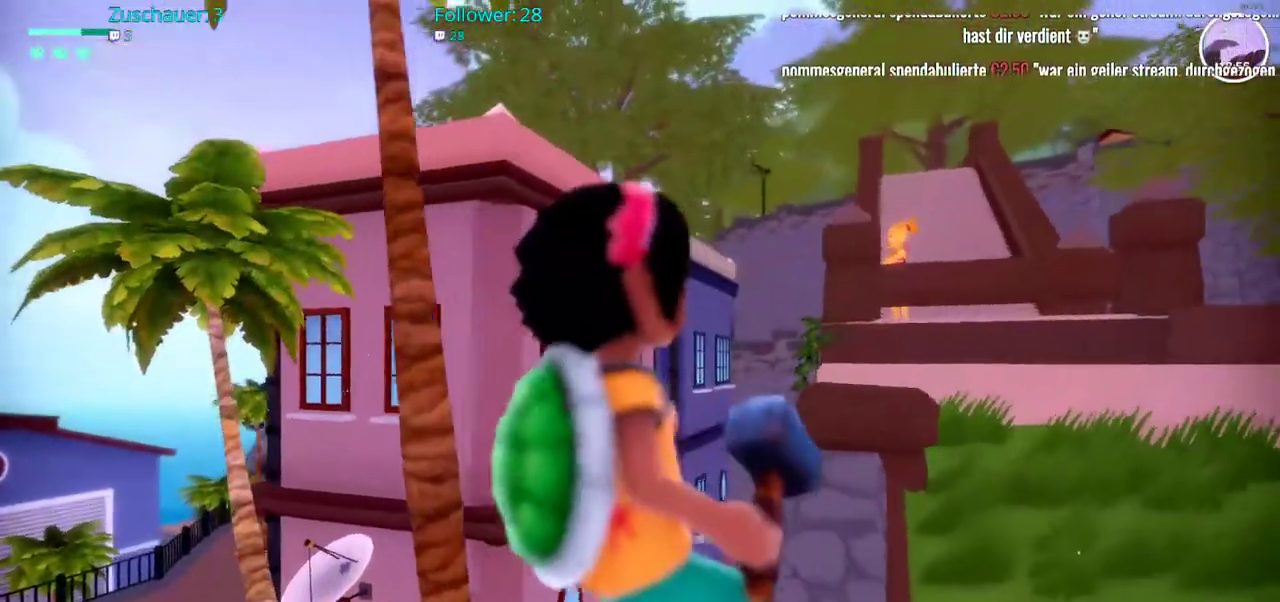
{"buttons": [], "left_stick": "up-right", "right_stick": "center", "events": [[17, "A", "up"]]}
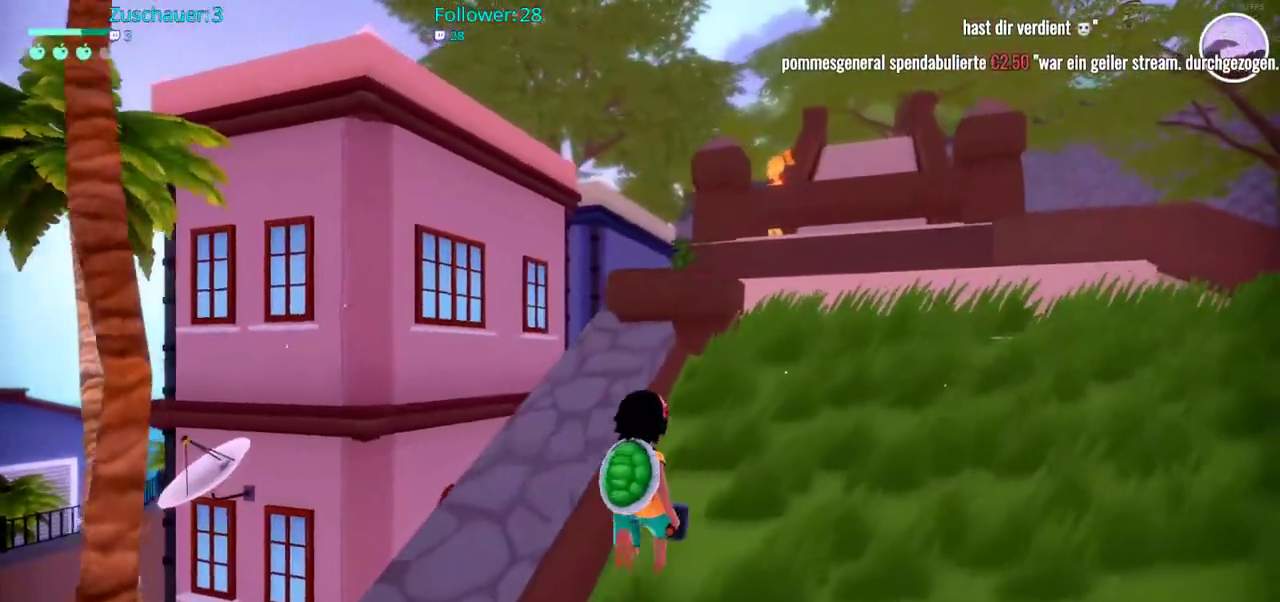
{"buttons": [], "left_stick": "up-right", "right_stick": "center", "events": [[200, "right_stick", "down"], [483, "right_stick", "center"]]}
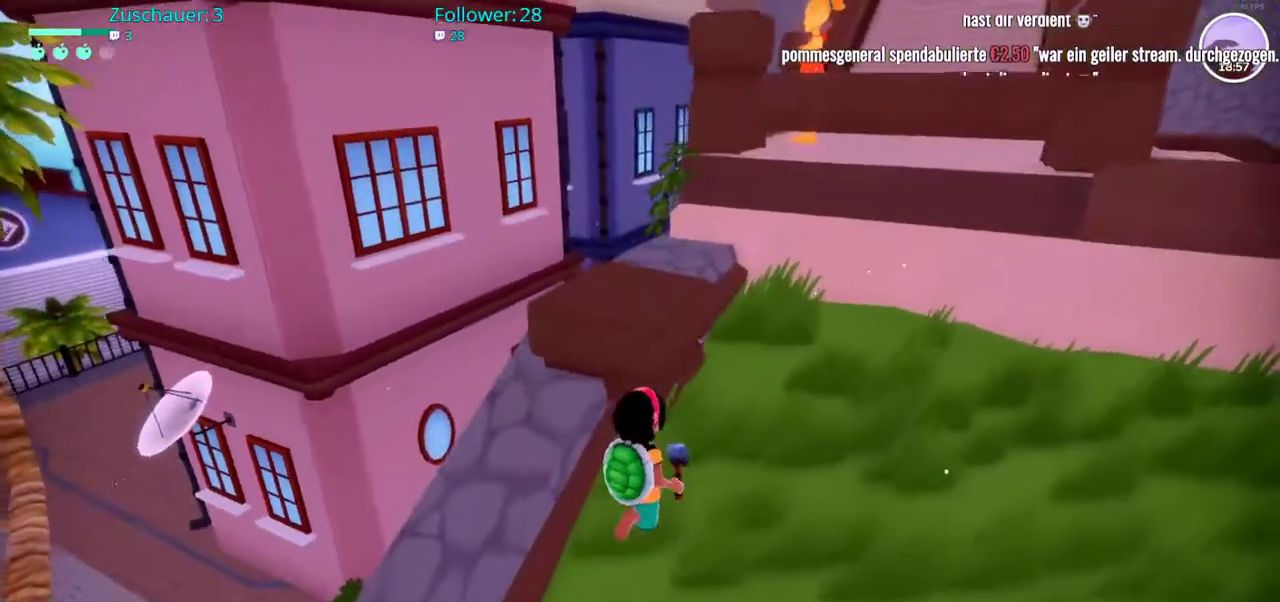
{"buttons": [], "left_stick": "right", "right_stick": "center", "events": [[383, "left_stick", "right"]]}
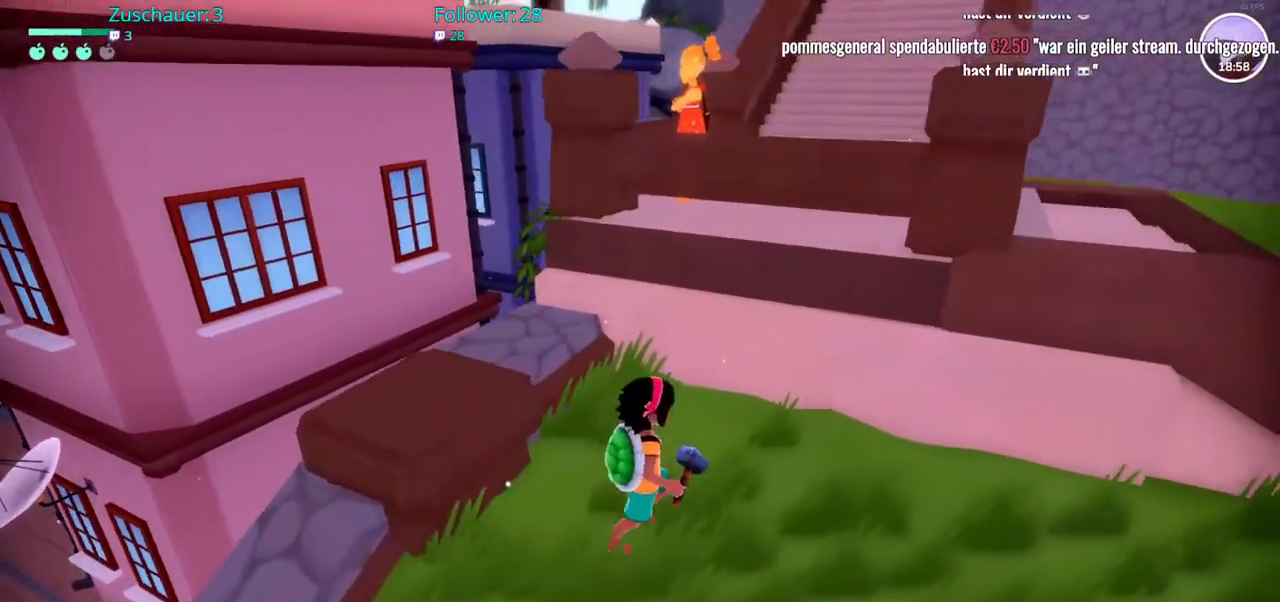
{"buttons": [], "left_stick": "up-right", "right_stick": "center", "events": [[483, "left_stick", "up-right"]]}
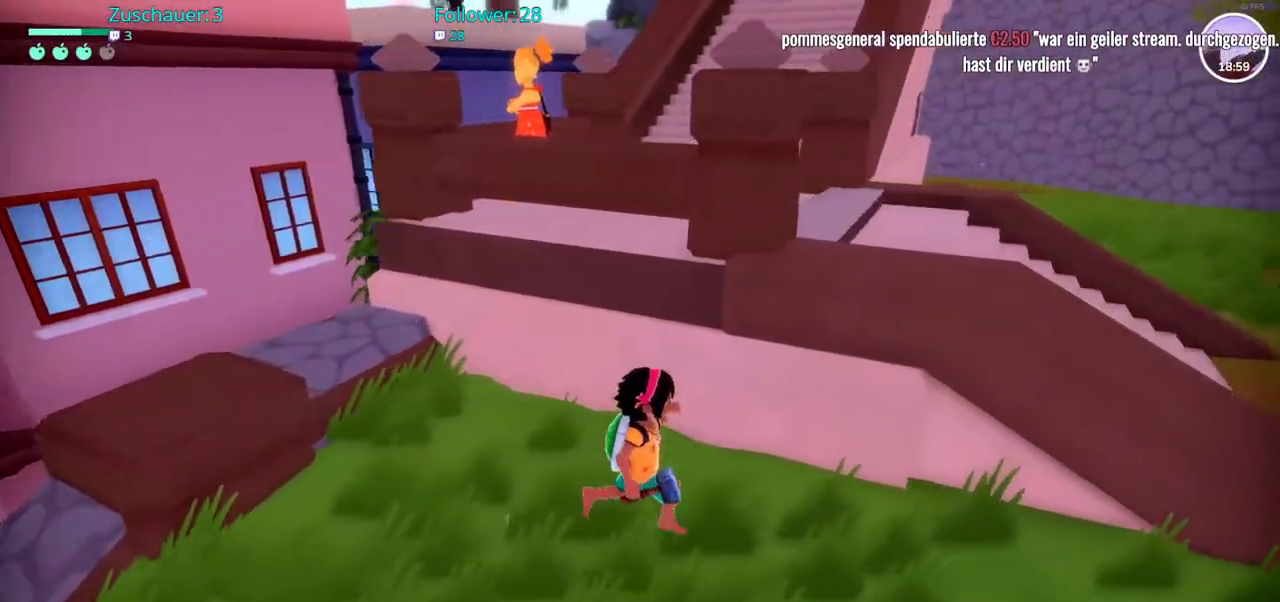
{"buttons": ["A"], "left_stick": "up-right", "right_stick": "center", "events": [[133, "A", "down"]]}